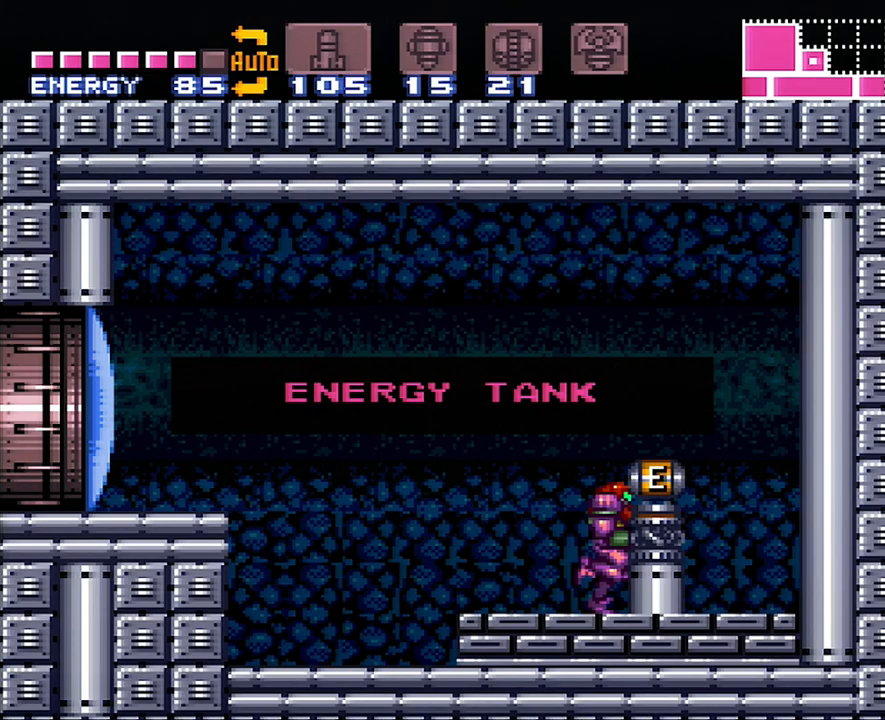
Gameplay with a controller (Nintendo layout); each line is a JSON object with the inputs held at the frame after it. "events" lists button and stick changes between this image and that frame as [ms after this image, input, new state], when the widget could be followed in between. Not read: L3 R3.
{"buttons": ["A", "DPAD_RIGHT"], "events": []}
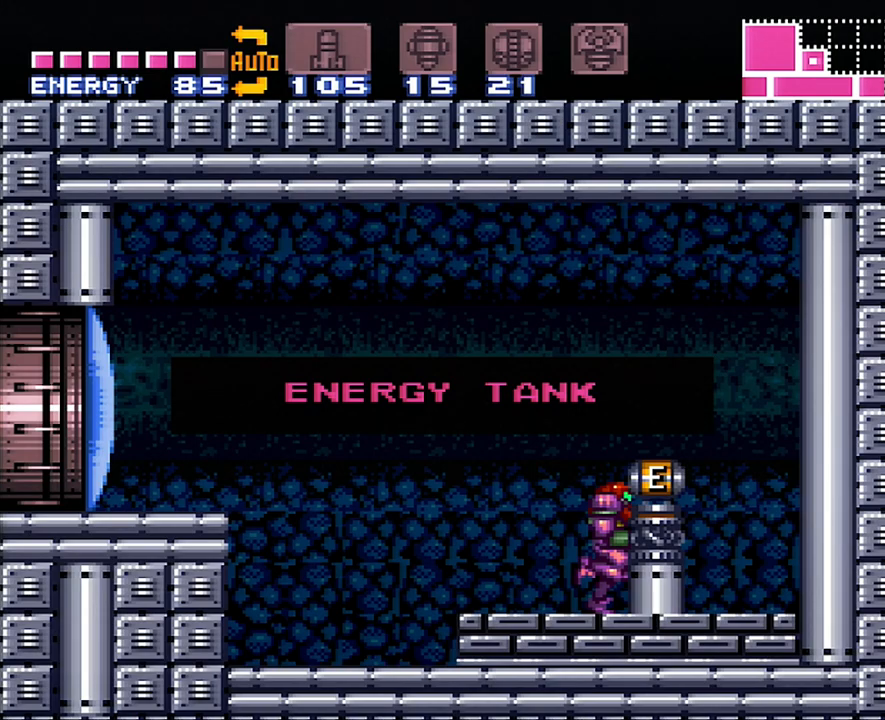
{"buttons": ["A", "DPAD_RIGHT"], "events": []}
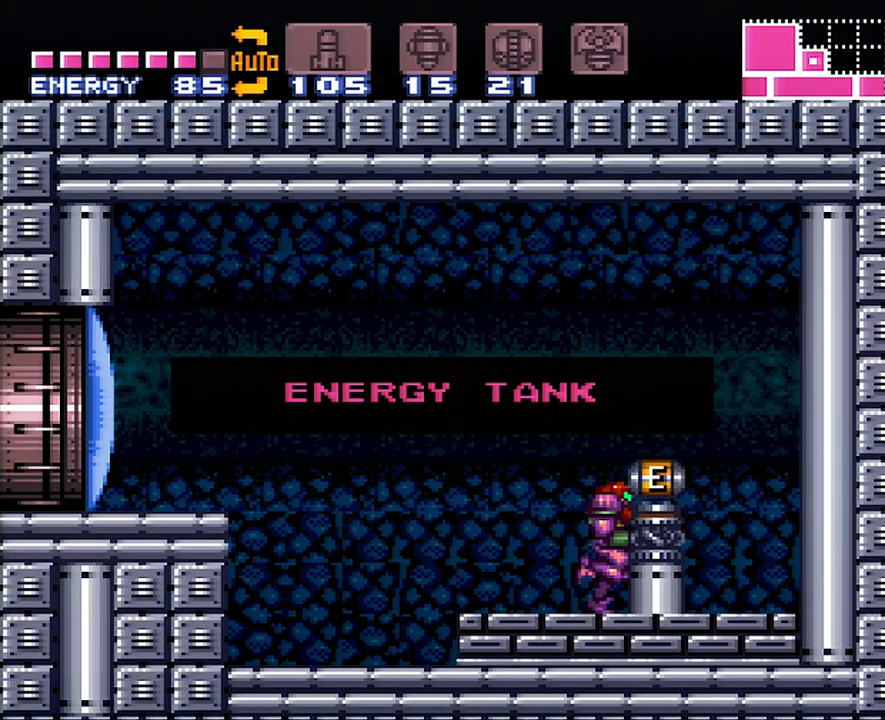
{"buttons": ["DPAD_RIGHT"], "events": [[483, "A", "up"]]}
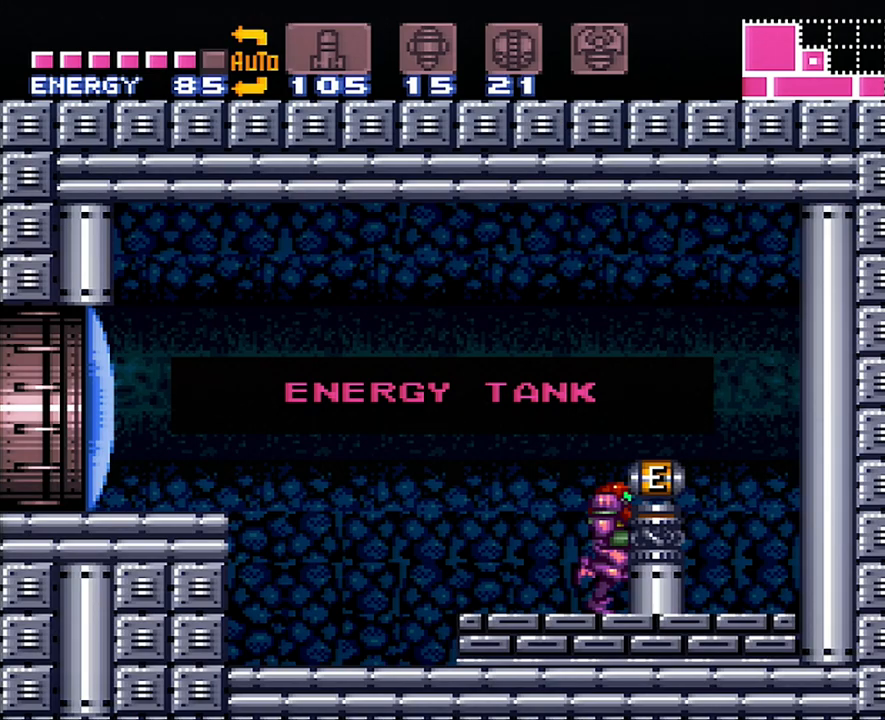
{"buttons": ["A"], "events": [[283, "DPAD_RIGHT", "up"], [350, "A", "down"]]}
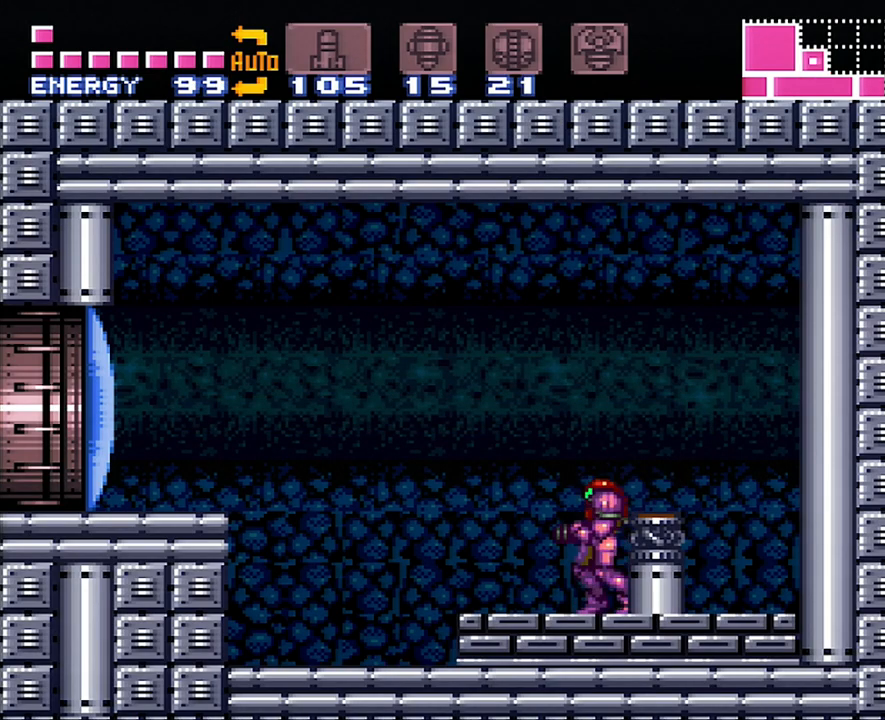
{"buttons": ["A", "B", "DPAD_LEFT"], "events": [[50, "DPAD_LEFT", "down"], [167, "DPAD_LEFT", "up"], [200, "Y", "down"], [317, "DPAD_LEFT", "down"], [383, "Y", "up"], [483, "B", "down"]]}
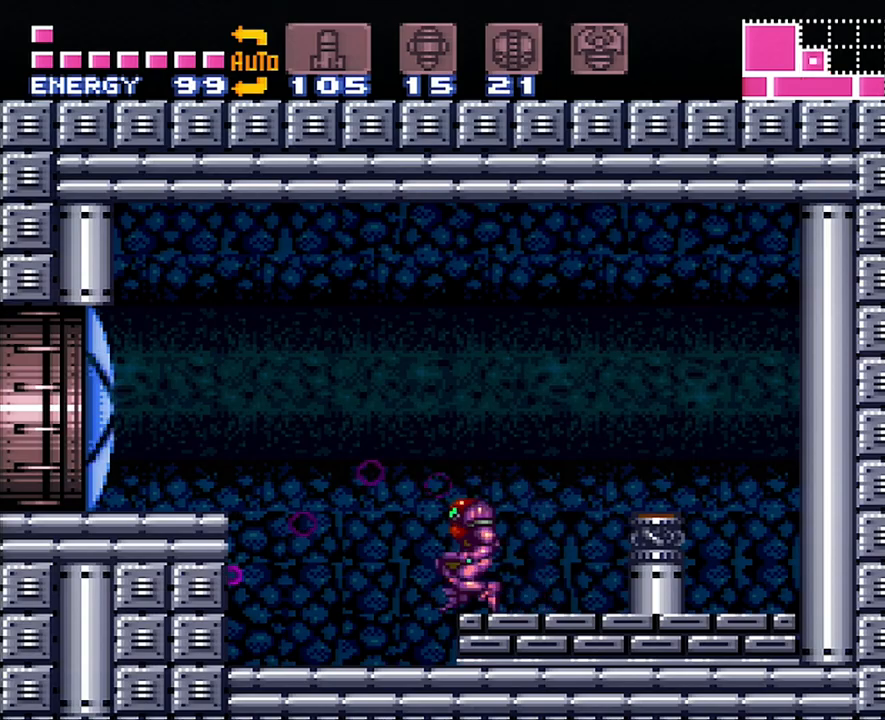
{"buttons": ["A", "DPAD_LEFT"], "events": [[167, "B", "up"]]}
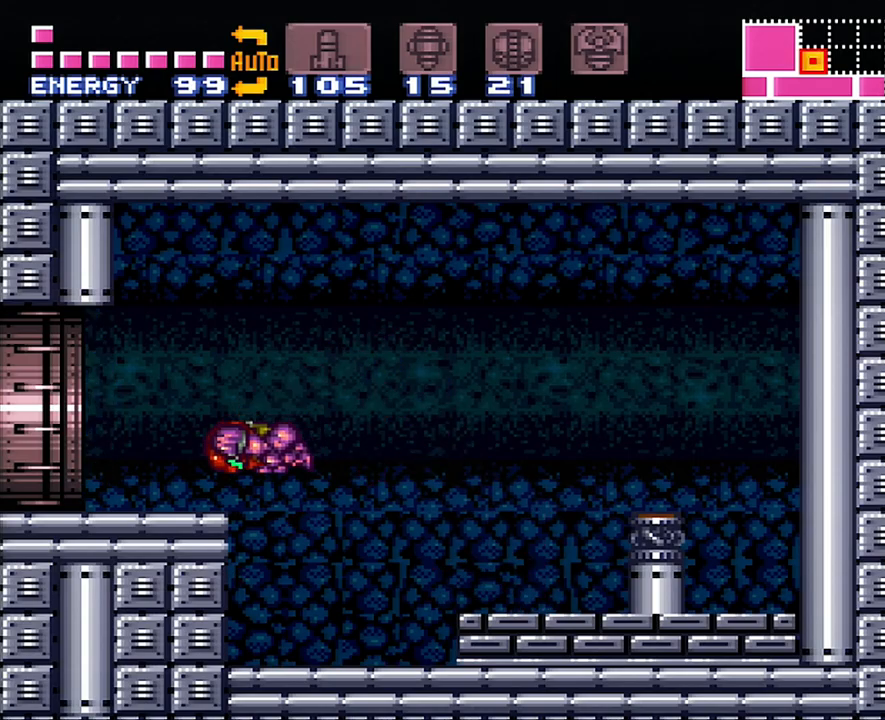
{"buttons": ["A", "DPAD_LEFT"], "events": []}
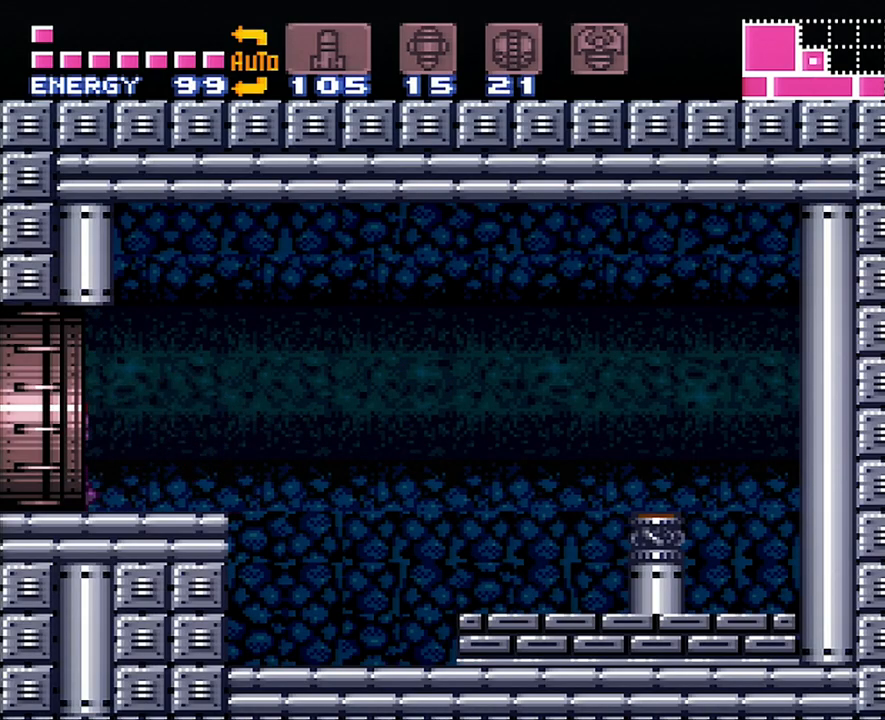
{"buttons": ["A", "DPAD_LEFT"], "events": []}
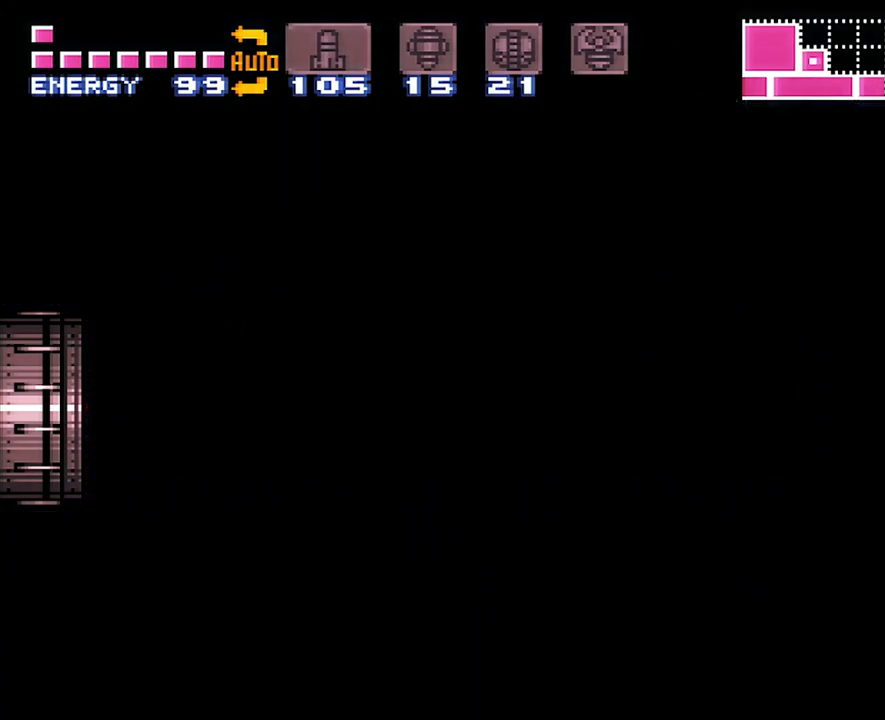
{"buttons": ["A", "DPAD_LEFT"], "events": []}
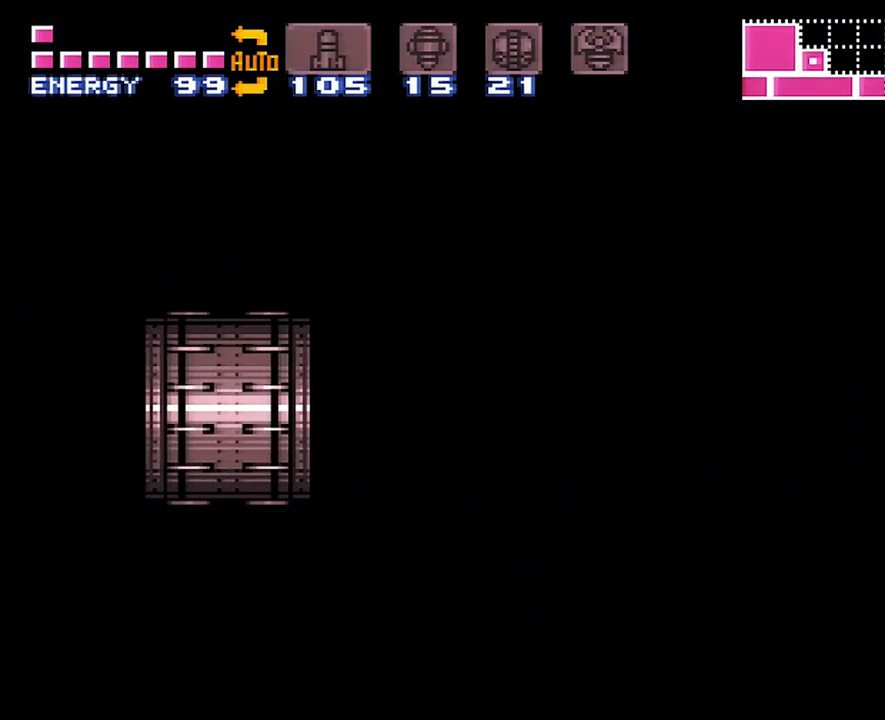
{"buttons": ["A", "DPAD_LEFT"], "events": []}
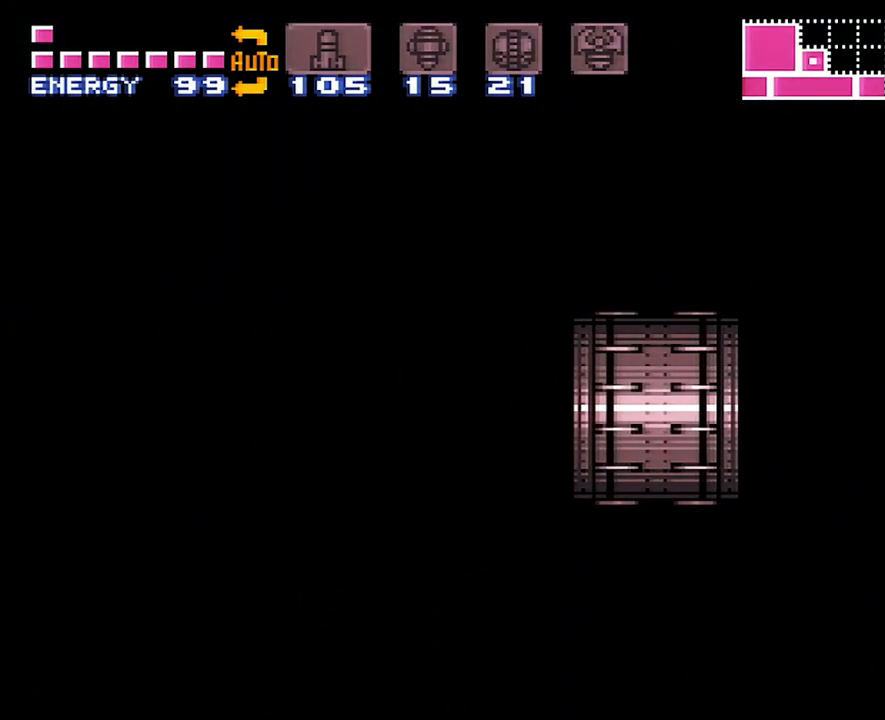
{"buttons": ["A", "DPAD_LEFT"], "events": []}
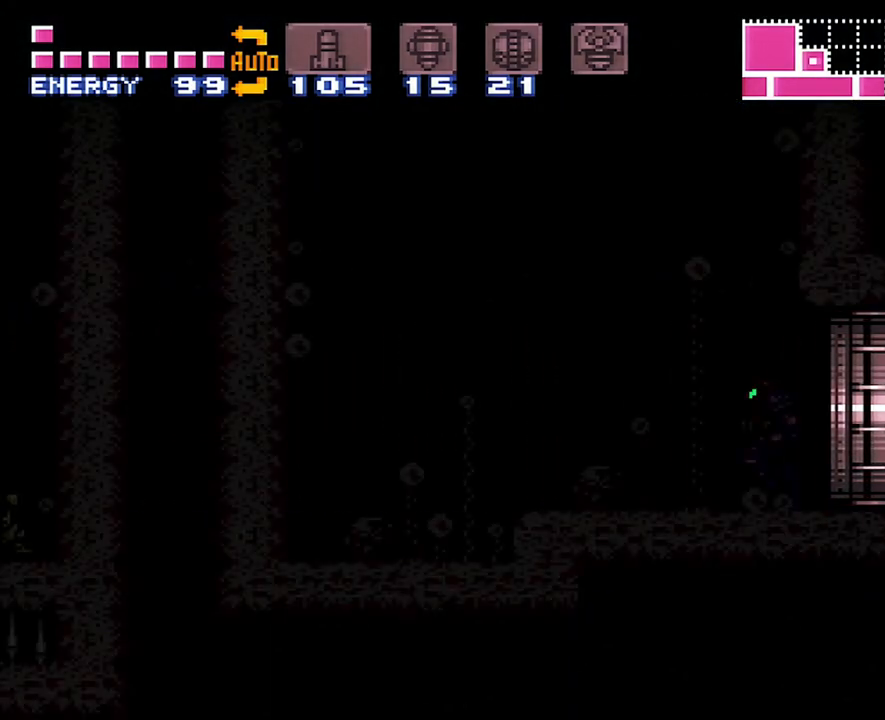
{"buttons": ["A", "DPAD_LEFT"], "events": []}
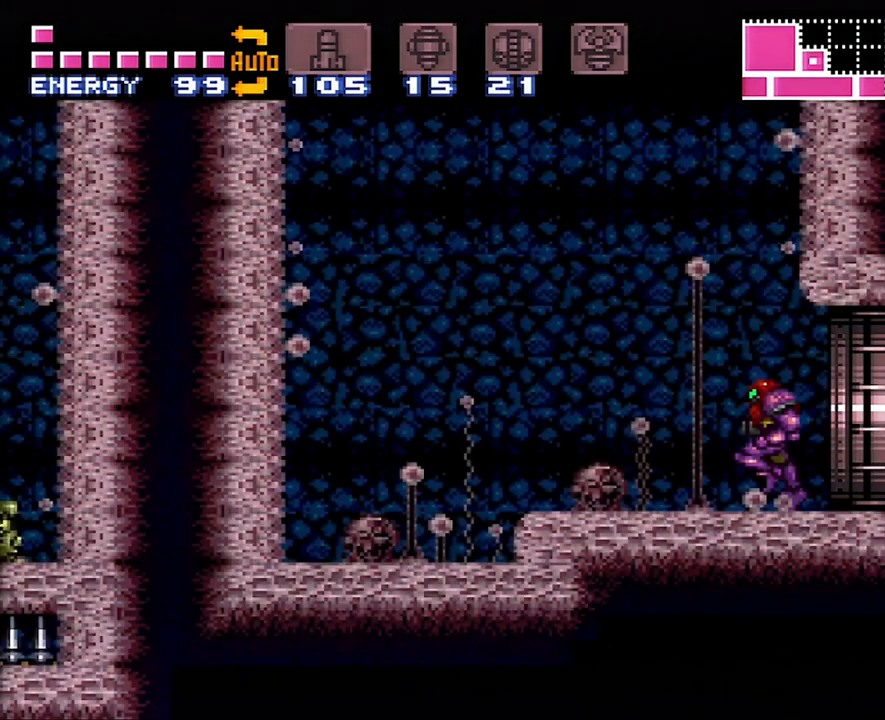
{"buttons": ["A", "B", "DPAD_LEFT"], "events": [[183, "B", "down"]]}
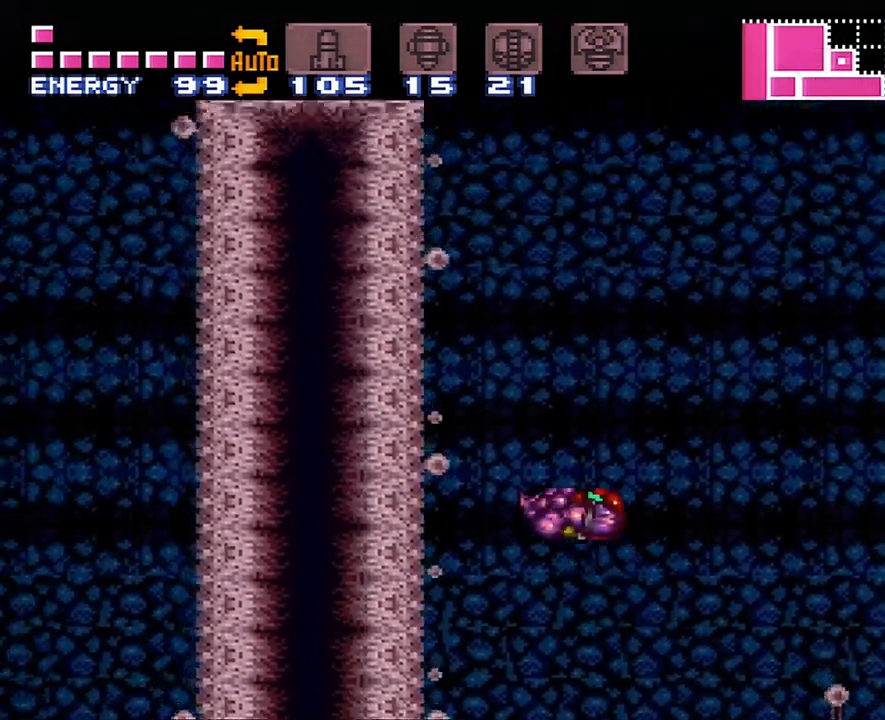
{"buttons": ["B", "DPAD_LEFT"], "events": [[133, "DPAD_LEFT", "up"], [167, "B", "up"], [217, "A", "up"], [217, "DPAD_RIGHT", "down"], [267, "B", "down"], [350, "DPAD_RIGHT", "up"], [417, "DPAD_LEFT", "down"]]}
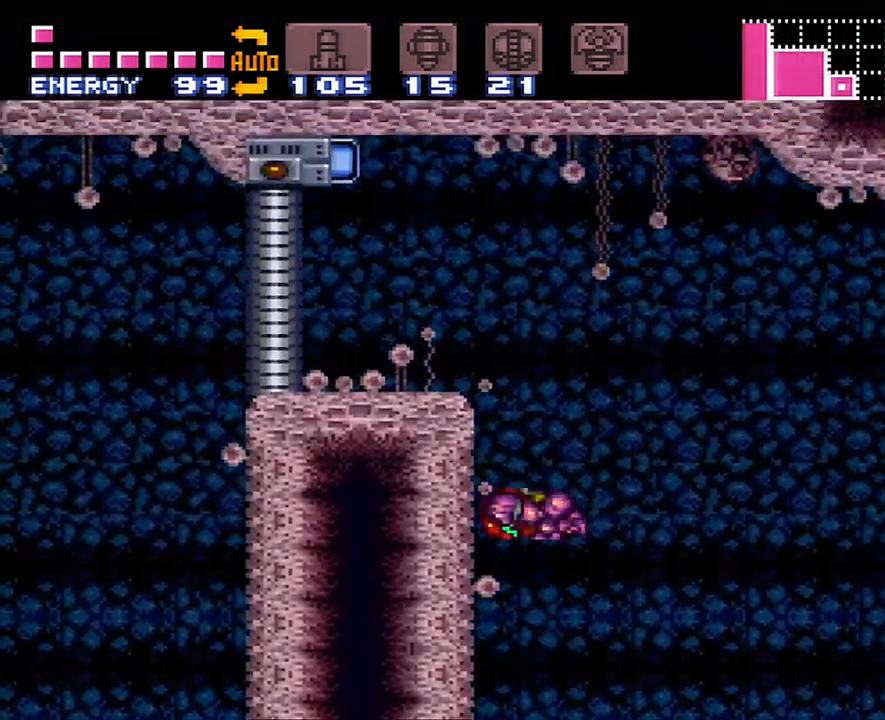
{"buttons": ["Y", "R1"], "events": [[283, "R1", "down"], [317, "B", "up"], [417, "Y", "down"], [483, "DPAD_LEFT", "up"]]}
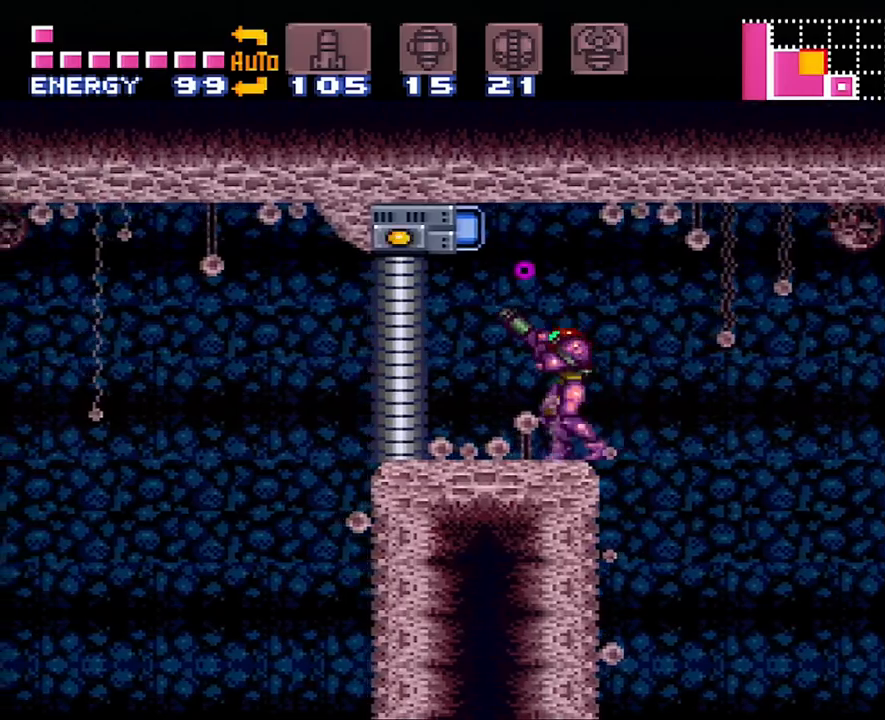
{"buttons": ["A"], "events": [[33, "Y", "up"], [67, "R1", "up"], [167, "A", "down"], [217, "DPAD_LEFT", "down"], [300, "DPAD_LEFT", "up"]]}
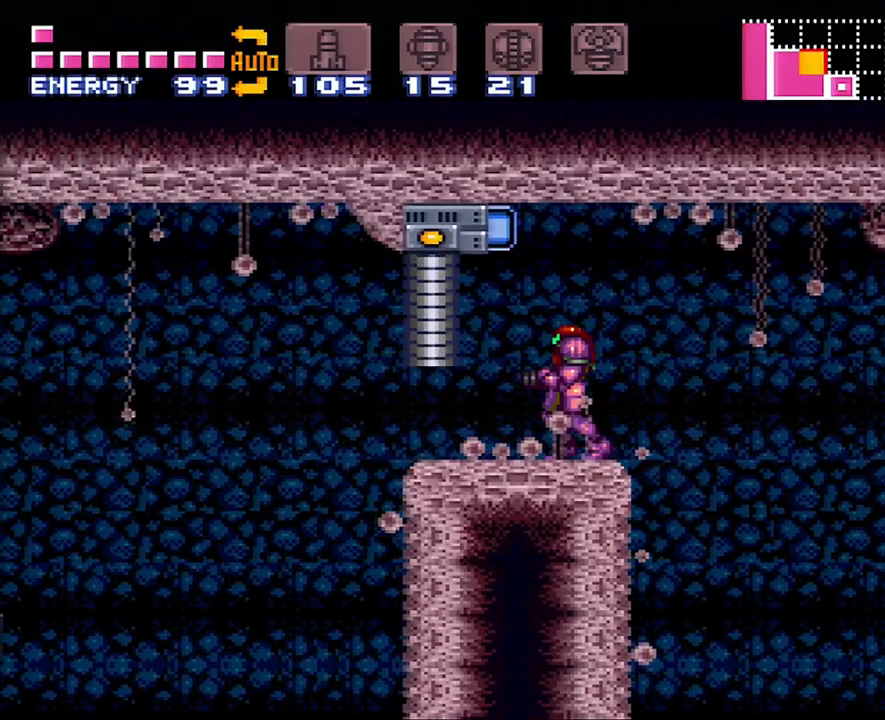
{"buttons": ["A", "DPAD_LEFT"], "events": [[100, "DPAD_LEFT", "down"]]}
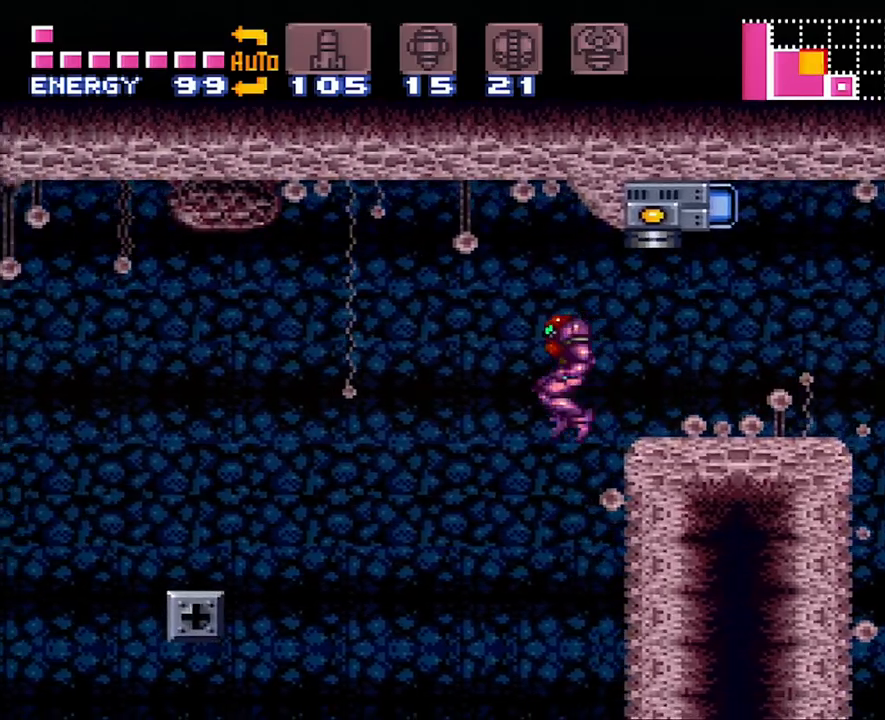
{"buttons": ["A", "DPAD_LEFT"], "events": []}
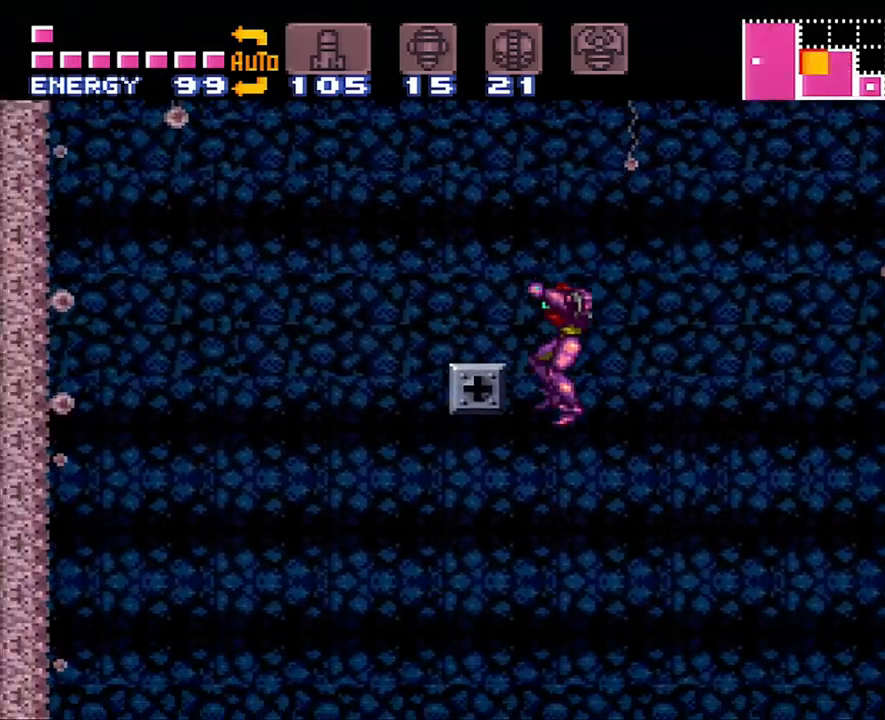
{"buttons": ["A", "DPAD_LEFT"], "events": []}
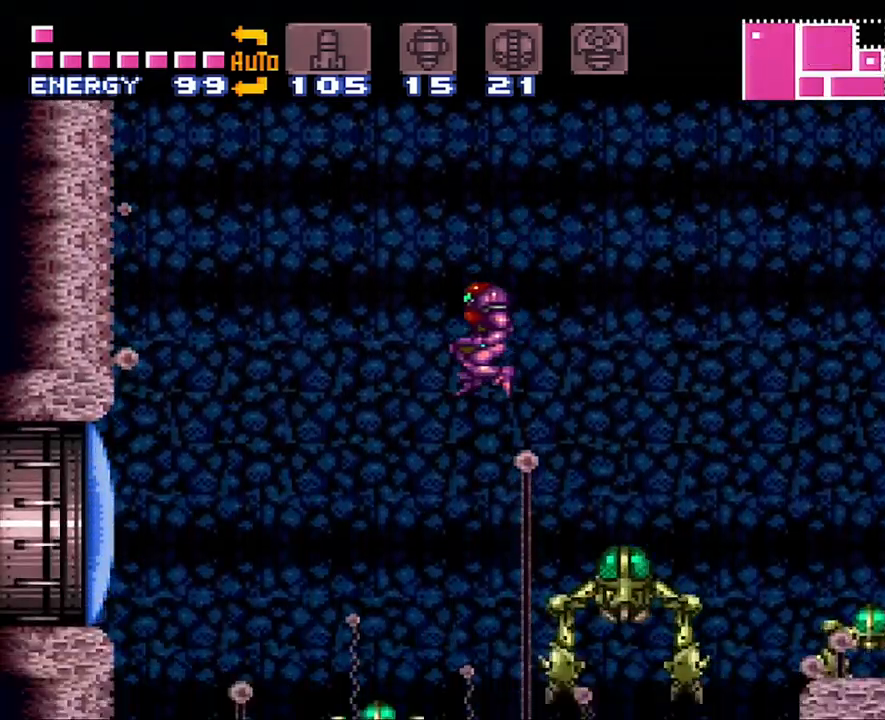
{"buttons": ["A", "DPAD_LEFT"], "events": [[200, "Y", "down"], [350, "Y", "up"]]}
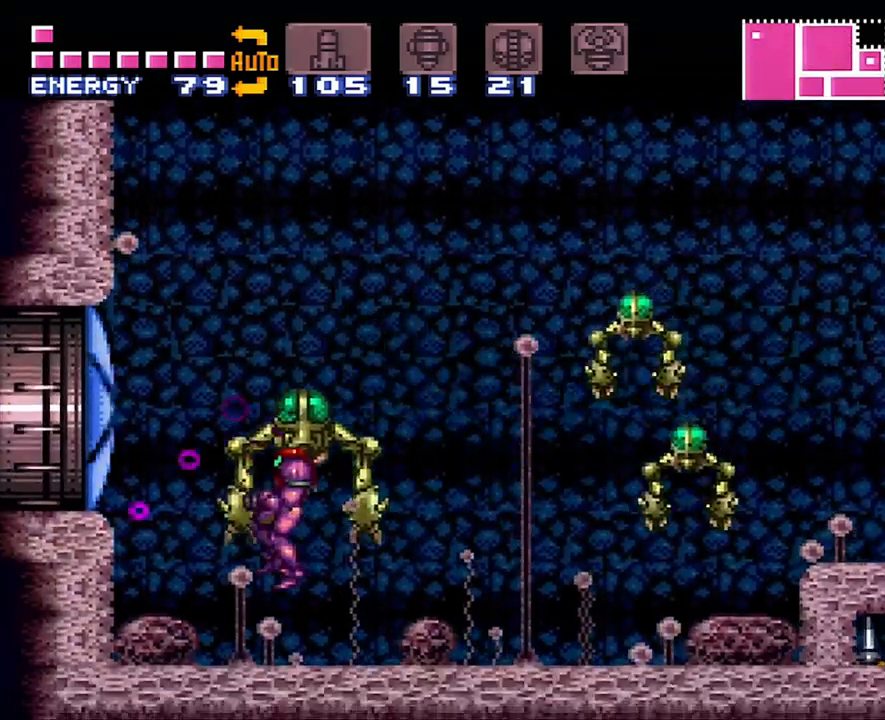
{"buttons": ["A", "DPAD_LEFT"], "events": [[233, "A", "up"], [250, "B", "down"], [350, "A", "down"], [500, "B", "up"]]}
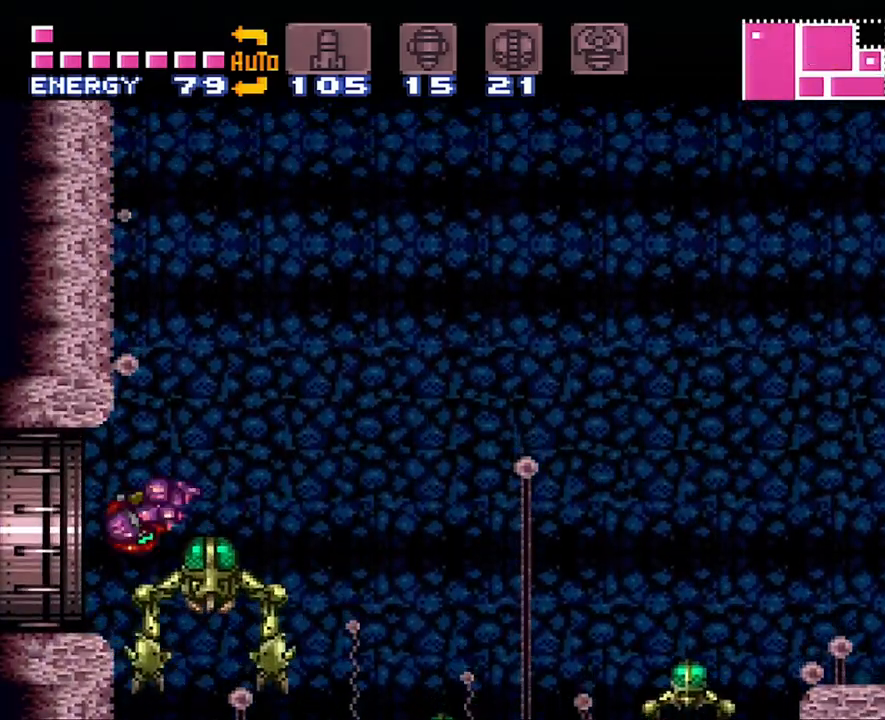
{"buttons": ["A", "DPAD_LEFT"], "events": []}
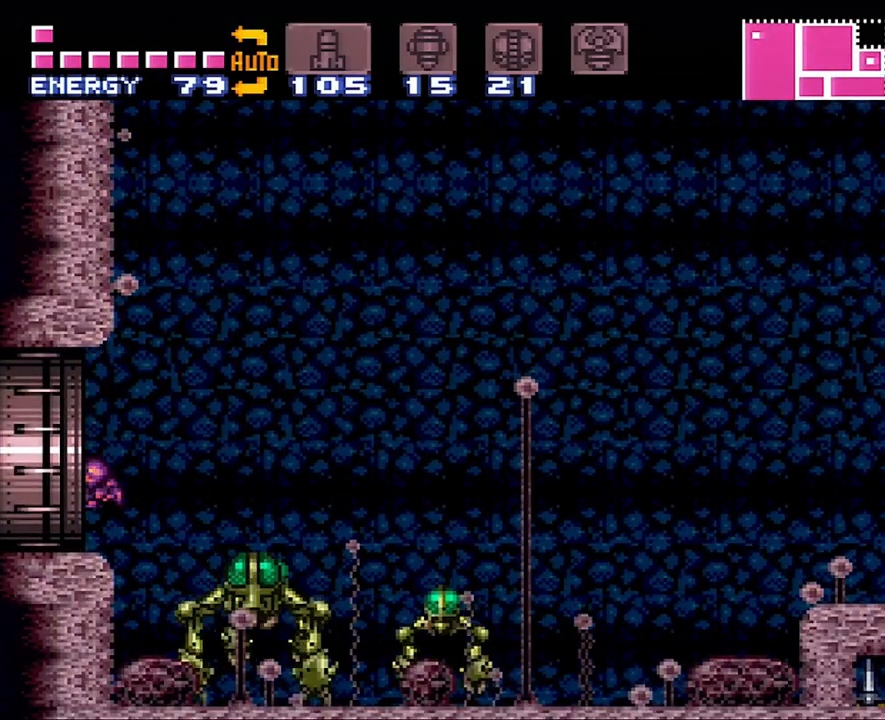
{"buttons": ["A", "DPAD_LEFT"], "events": []}
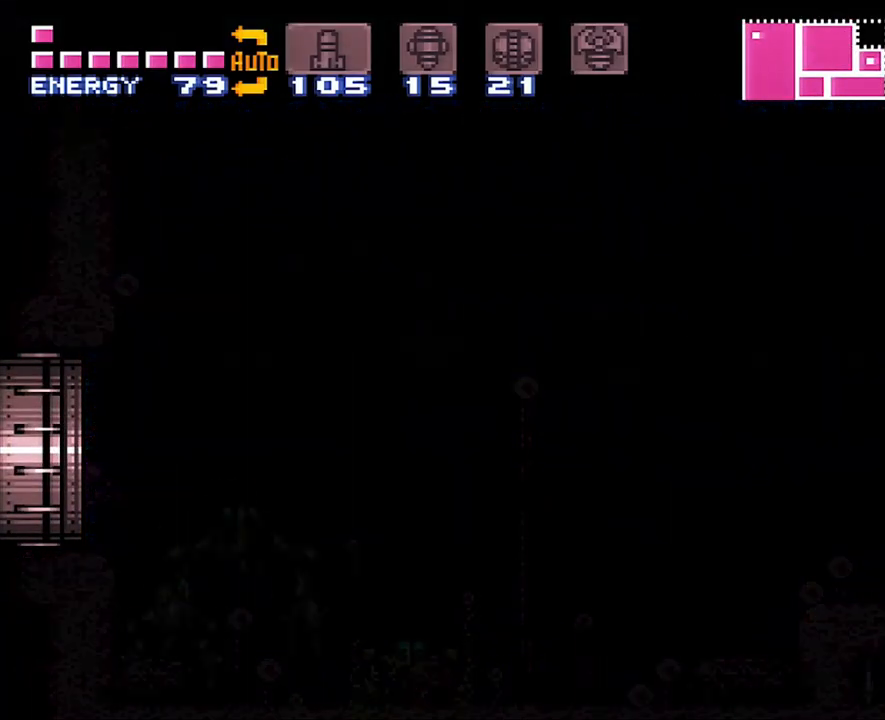
{"buttons": ["A", "DPAD_LEFT"], "events": []}
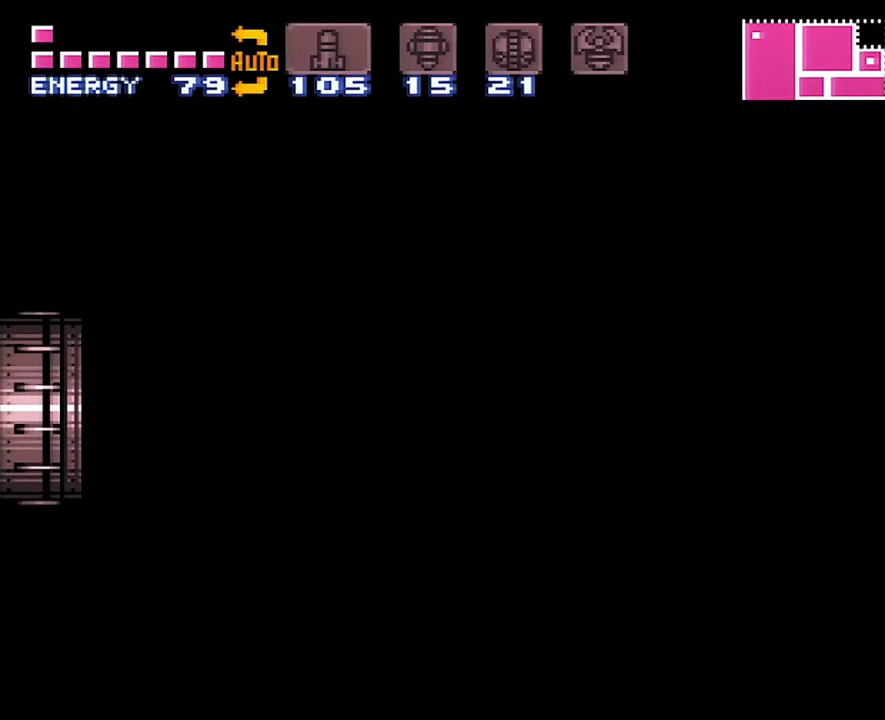
{"buttons": ["A", "DPAD_LEFT"], "events": []}
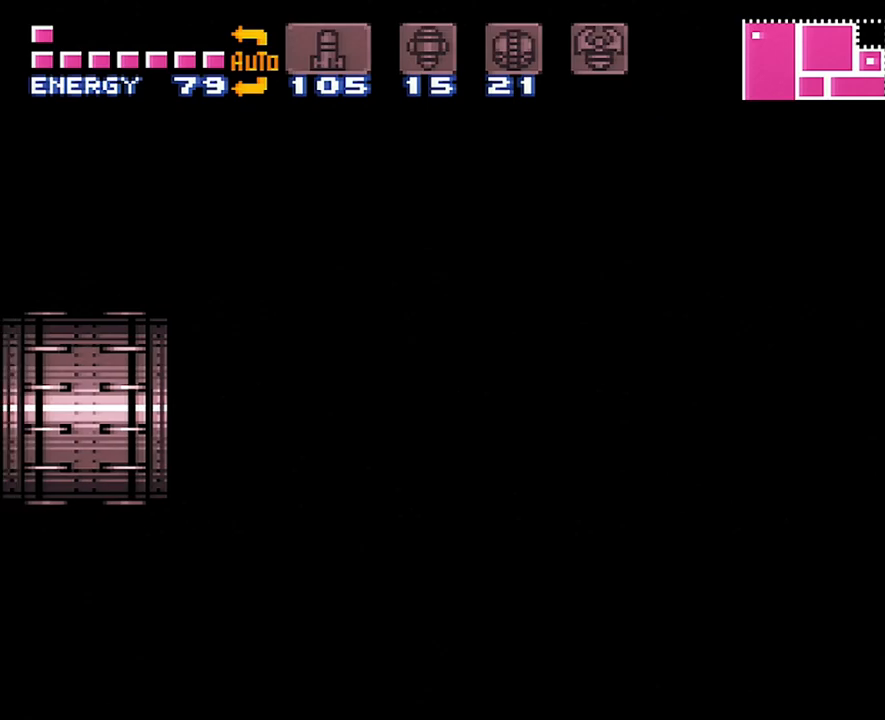
{"buttons": ["A", "DPAD_LEFT"], "events": []}
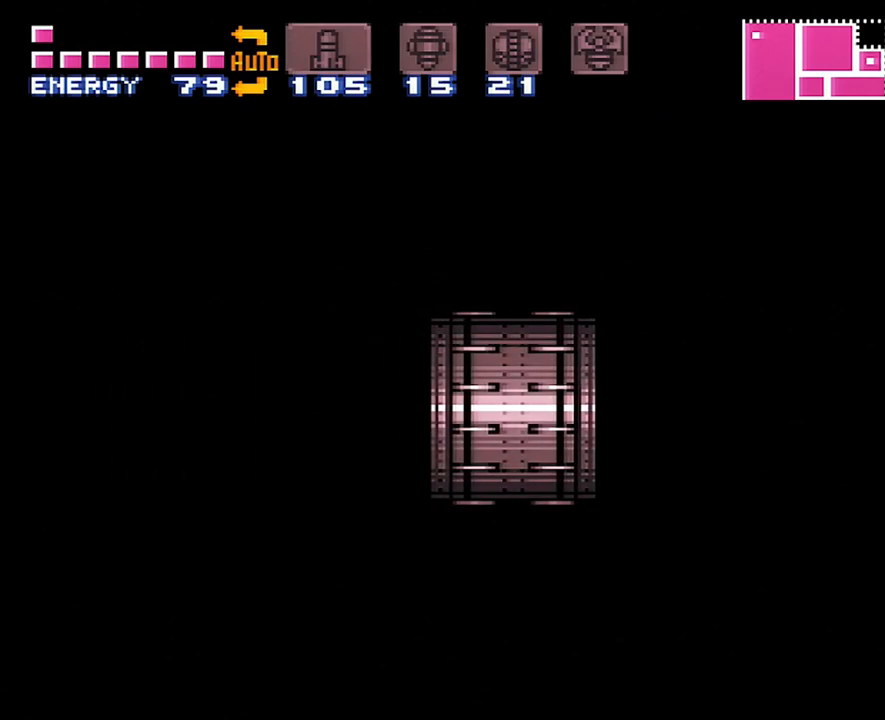
{"buttons": ["A"], "events": [[317, "DPAD_LEFT", "up"]]}
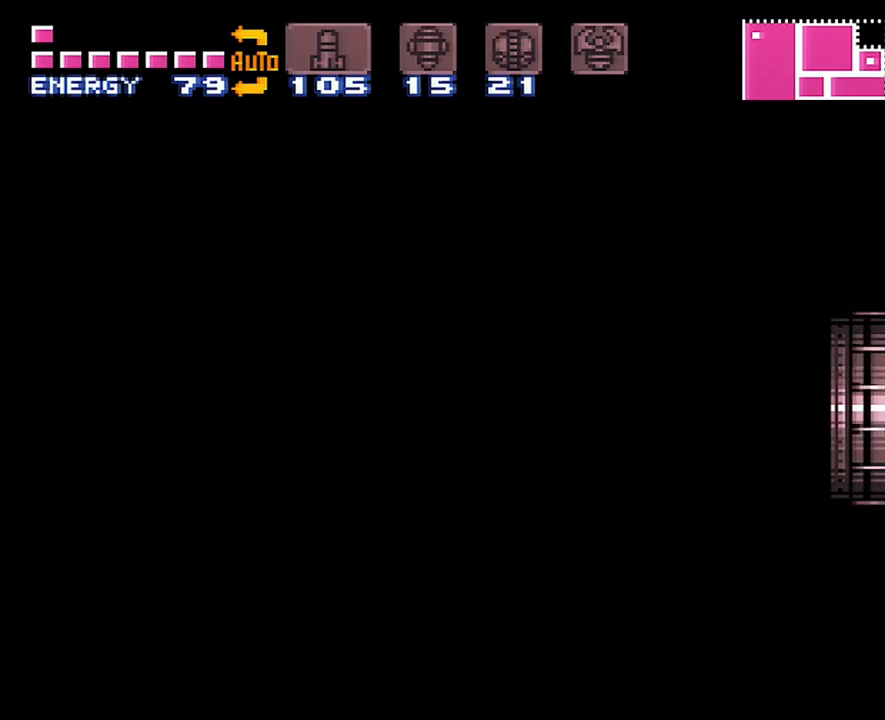
{"buttons": ["A"], "events": []}
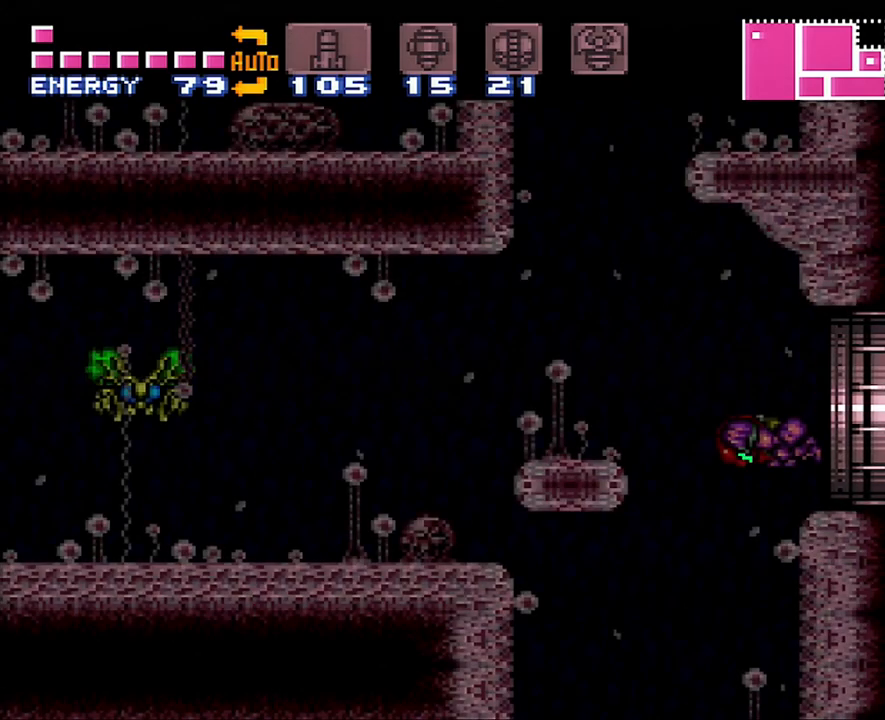
{"buttons": ["A", "DPAD_RIGHT"], "events": [[100, "DPAD_LEFT", "down"], [200, "DPAD_LEFT", "up"], [300, "DPAD_RIGHT", "down"]]}
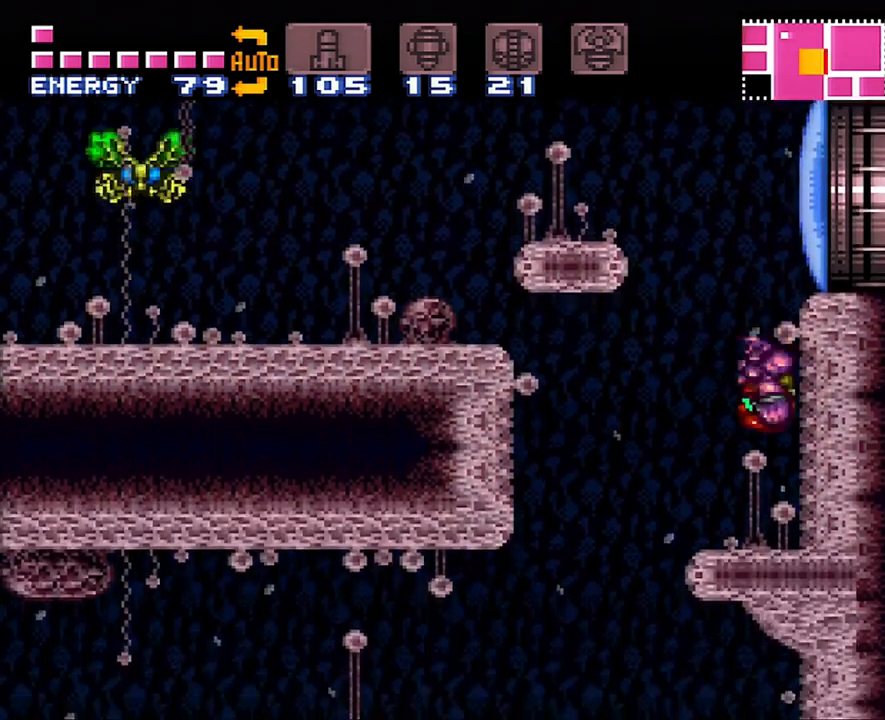
{"buttons": ["A"], "events": [[17, "DPAD_RIGHT", "up"], [100, "DPAD_LEFT", "down"], [483, "DPAD_LEFT", "up"]]}